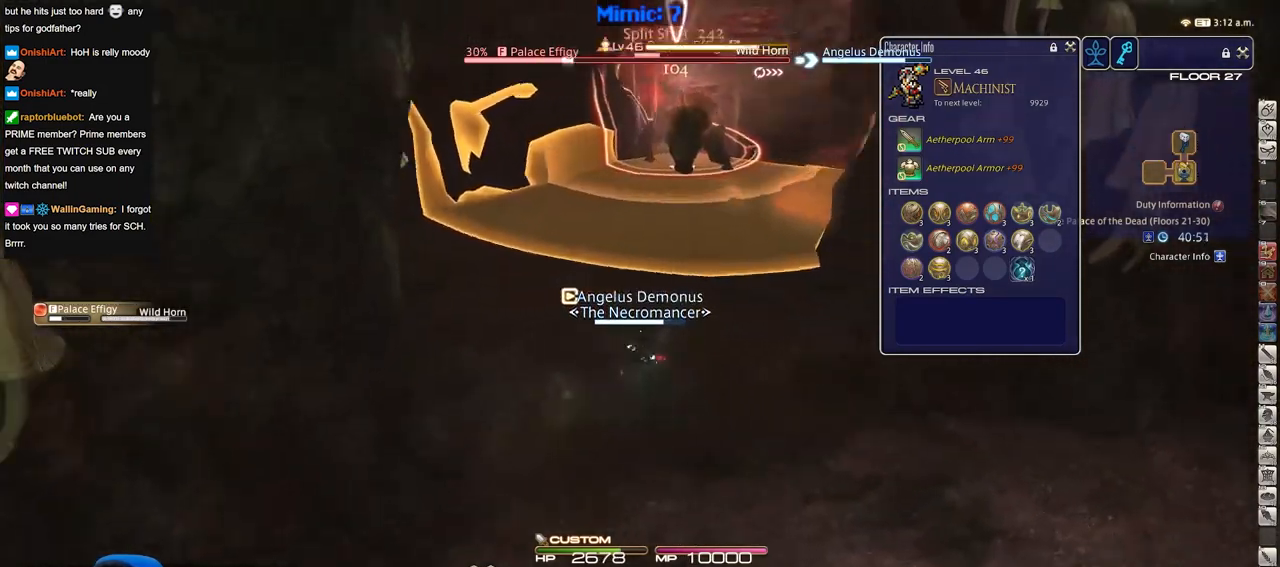
Gameplay with keyboard; each line is a JSON object with the keys held at the frame after it. "events" lists presses ("down") and releases ("up") of "a", "alt_l", "alt_r", "b", "c", "caps_lock", "ctrl_l", "ctrl_r", "d", "down", "e", "escape", "f", "f1", "f10", "f11", "f12", "f2", "f3", "f4", "f5", "f6", "f7", "f8", "f9", "g", "h", "i", "j", "k", "l", "left", "m", "n", "o", "p", "q", "r", "right", "s", "shift", "space", "super", "t", "tab", "u", "up", "v", "w", "x", "y" and "z" between this image and that frame as [ms after this image, input, new state], when the widget could be followed in between. No other keys are recorded. Mouse input is not recorded.
{"keys": [], "events": []}
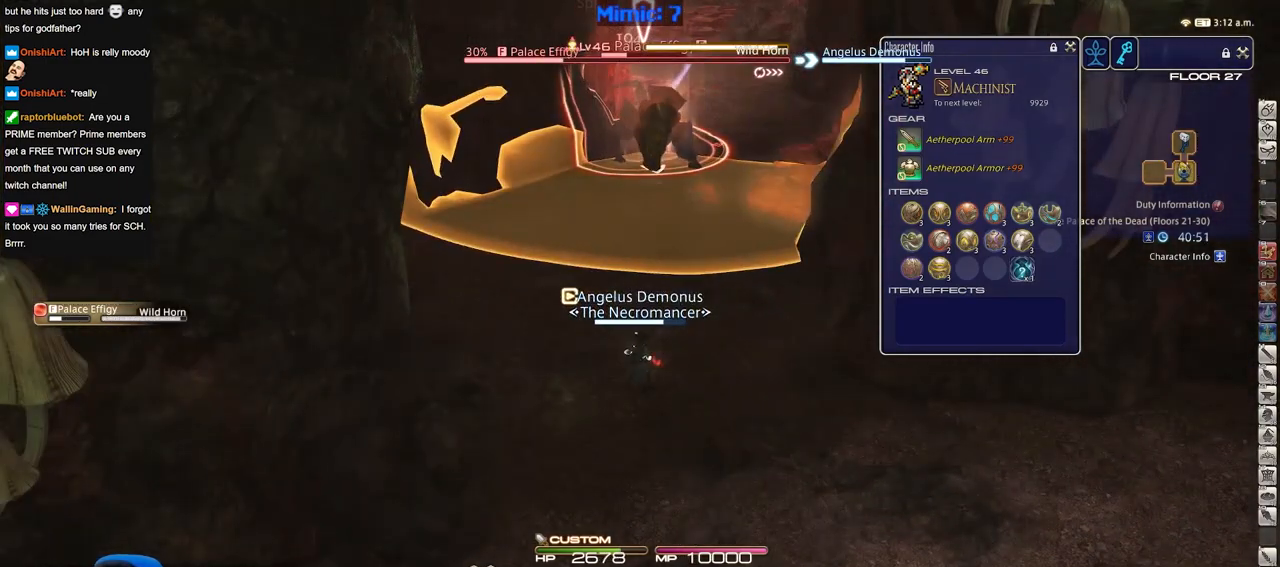
{"keys": ["a", "w"], "events": [[284, "a", "down"], [467, "w", "down"]]}
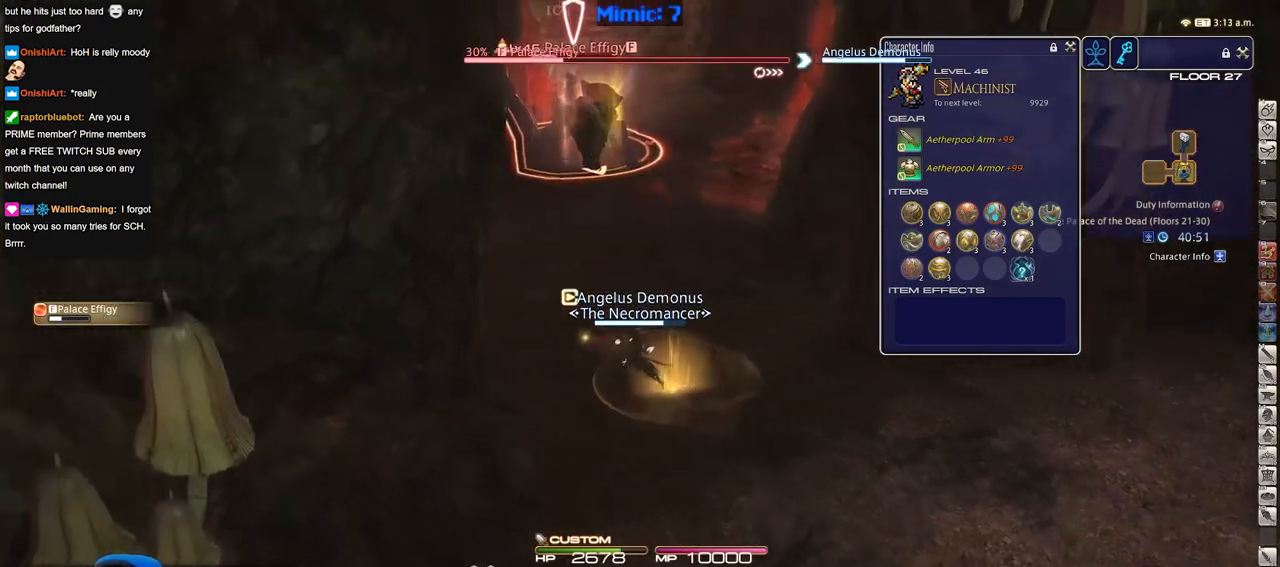
{"keys": ["d", "w"], "events": [[216, "p", "down"], [300, "p", "up"], [350, "a", "up"], [350, "p", "down"], [450, "d", "down"], [450, "p", "up"]]}
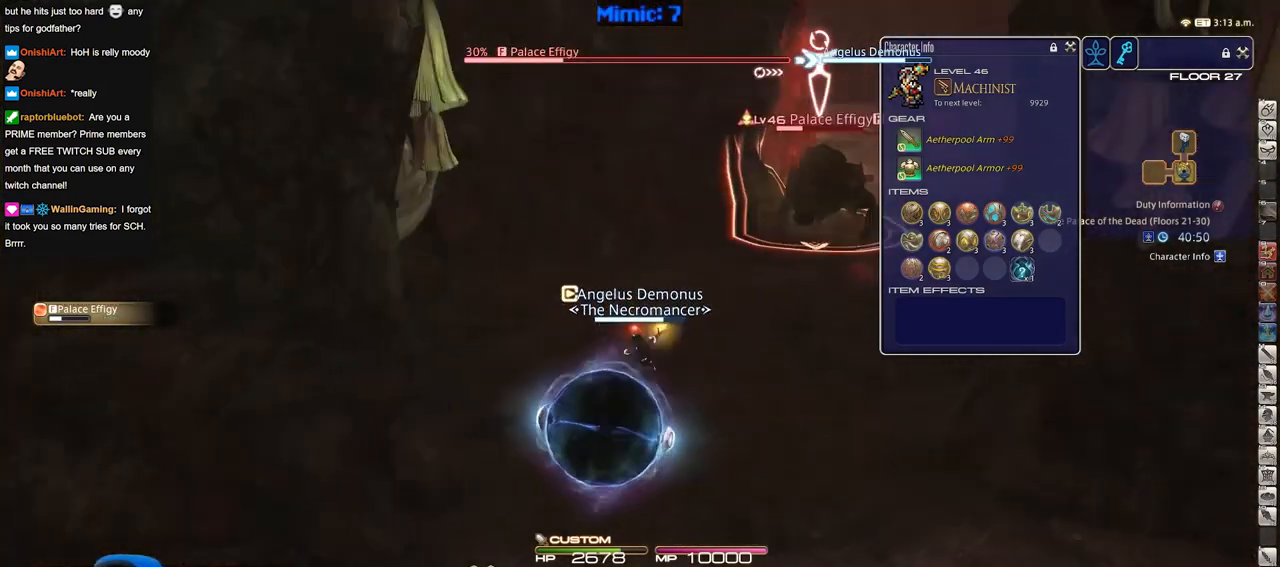
{"keys": ["d", "w"], "events": []}
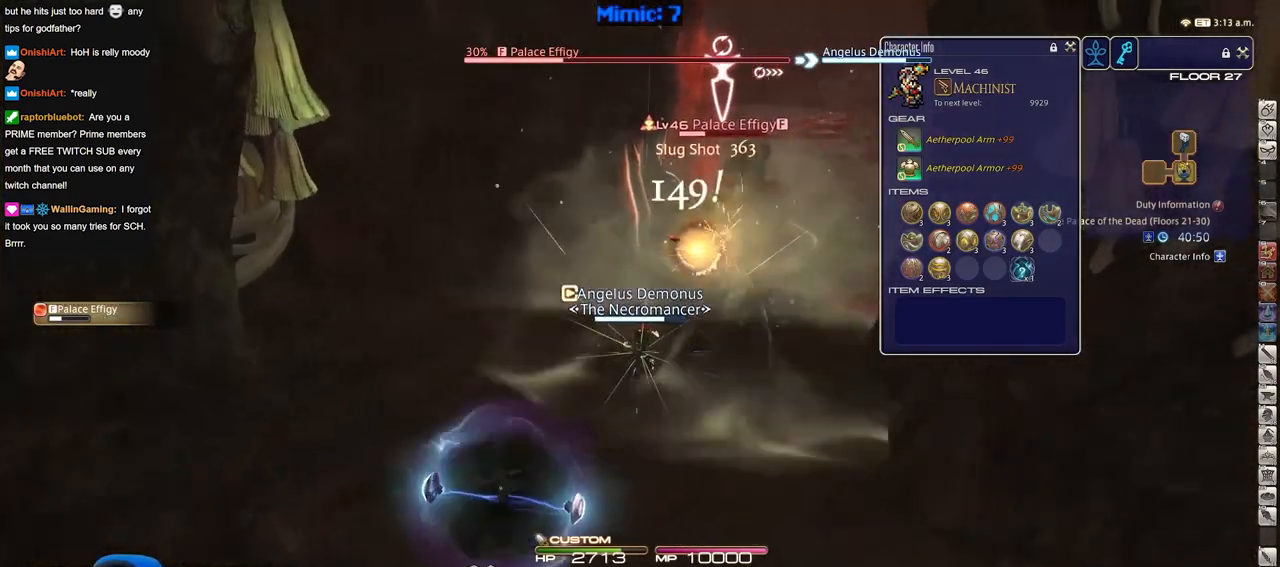
{"keys": ["d", "w"], "events": []}
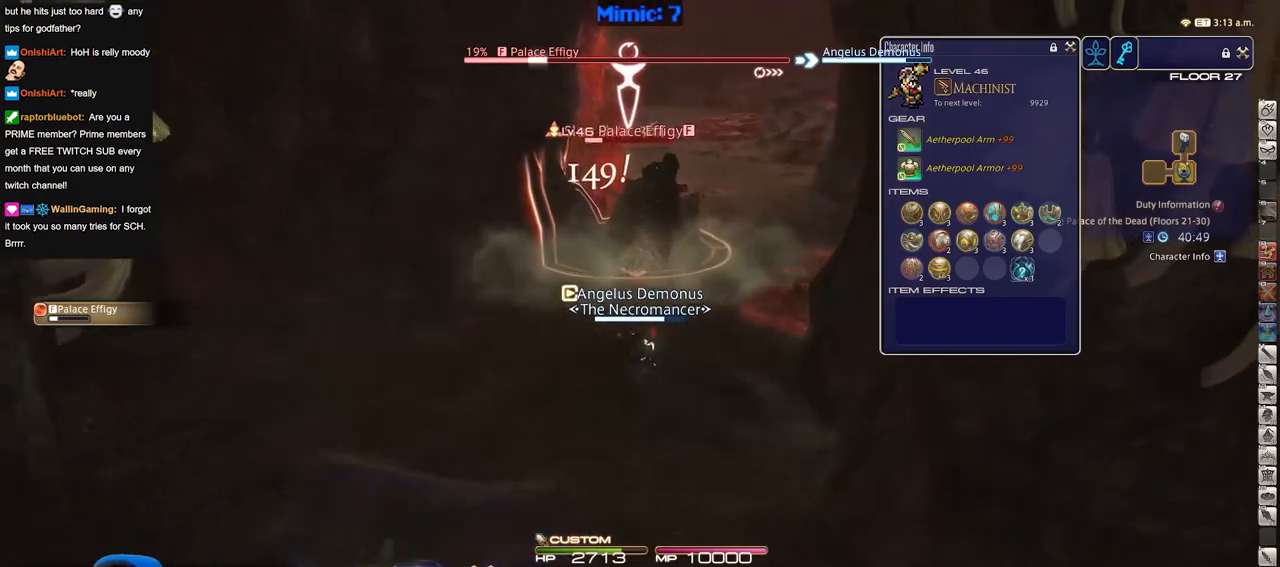
{"keys": ["s"], "events": [[34, "w", "up"], [134, "s", "down"], [184, "d", "up"]]}
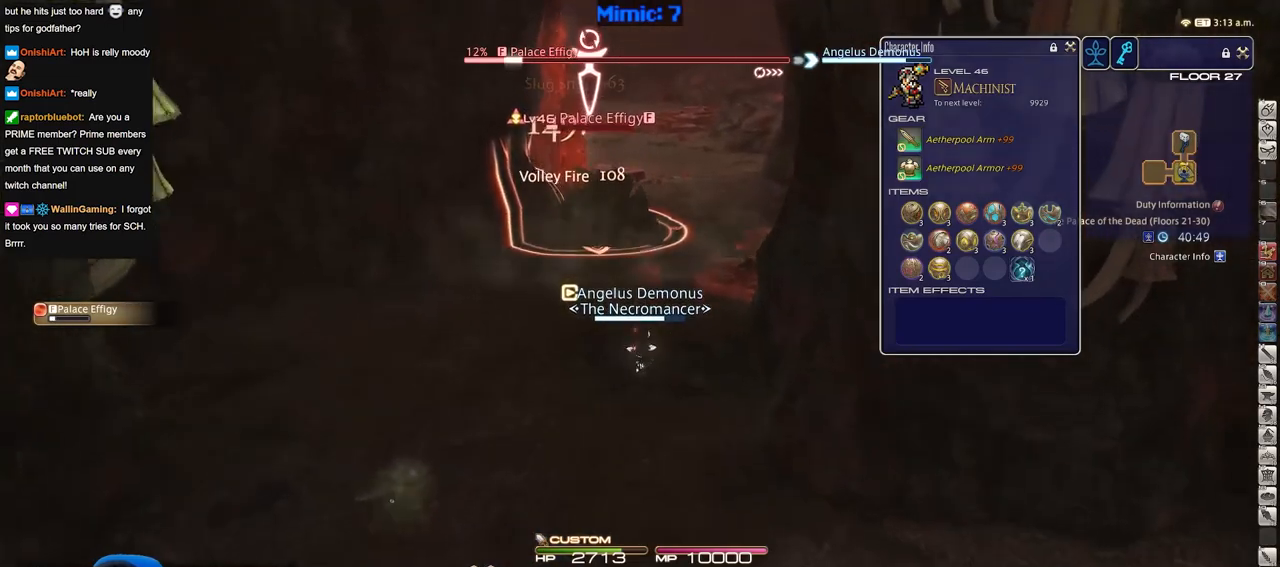
{"keys": ["s"], "events": []}
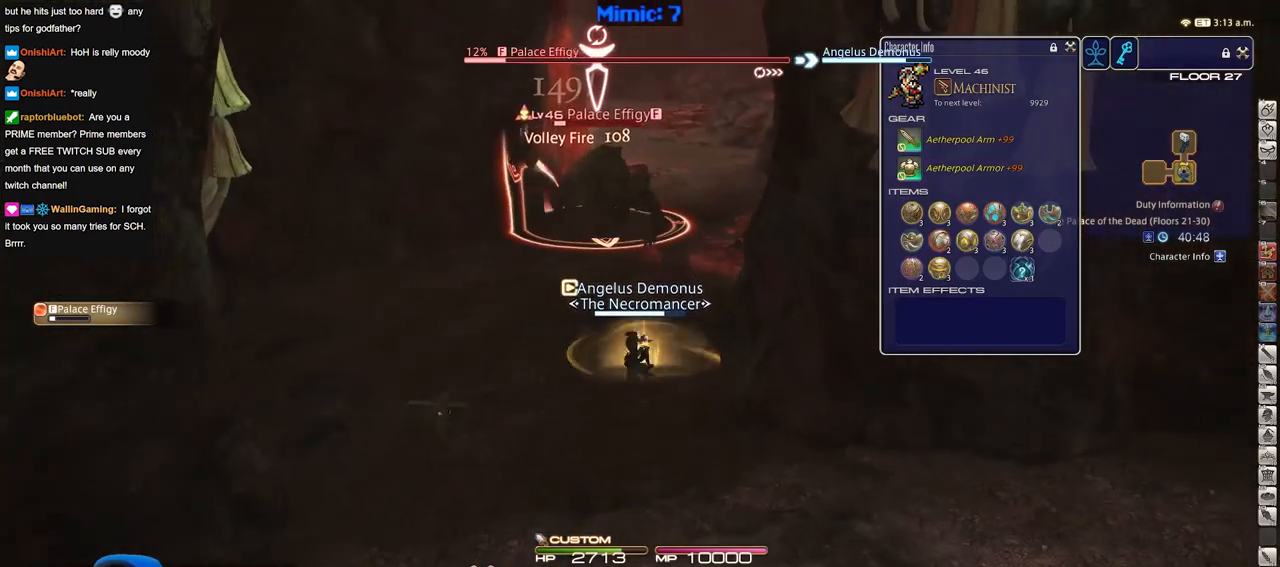
{"keys": ["s"], "events": []}
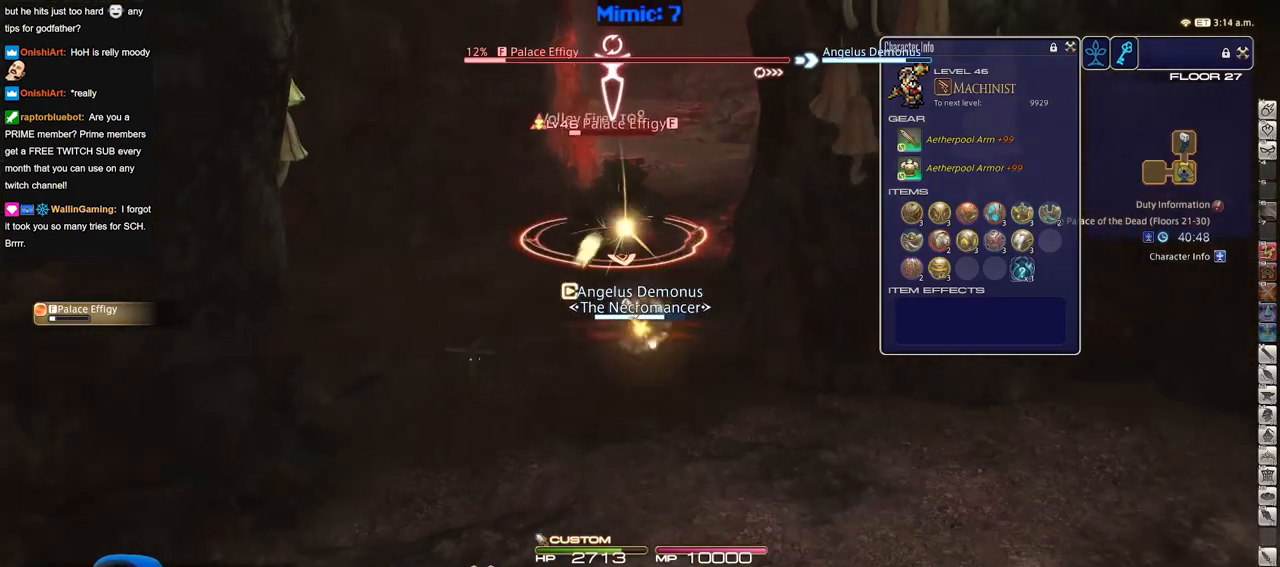
{"keys": ["s"], "events": []}
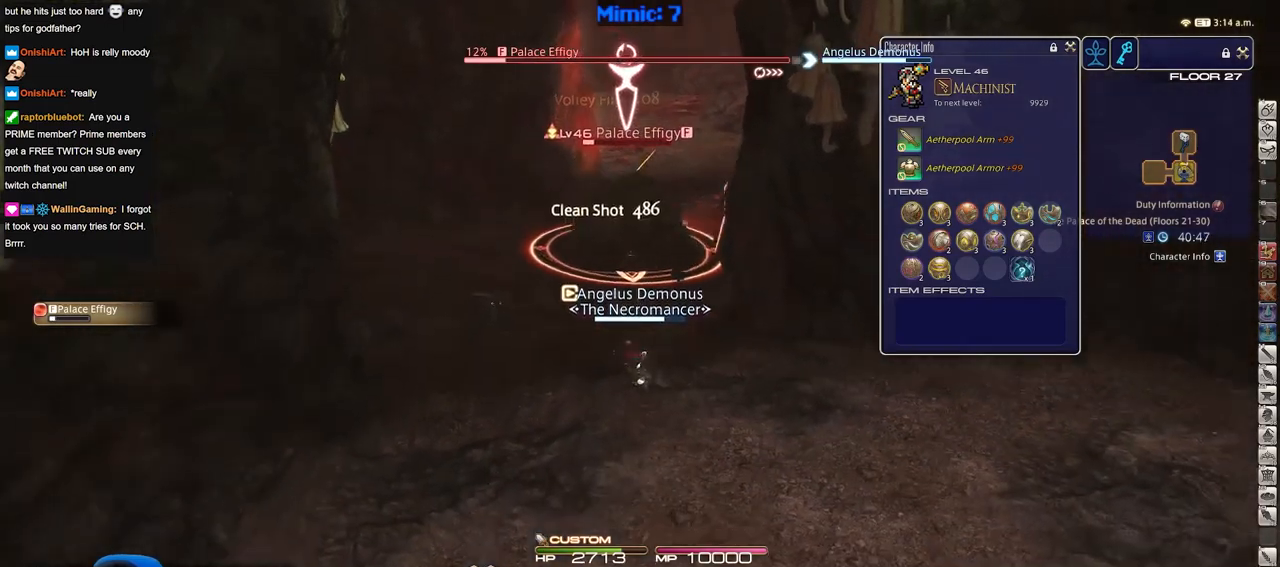
{"keys": ["d", "s"], "events": [[201, "d", "down"]]}
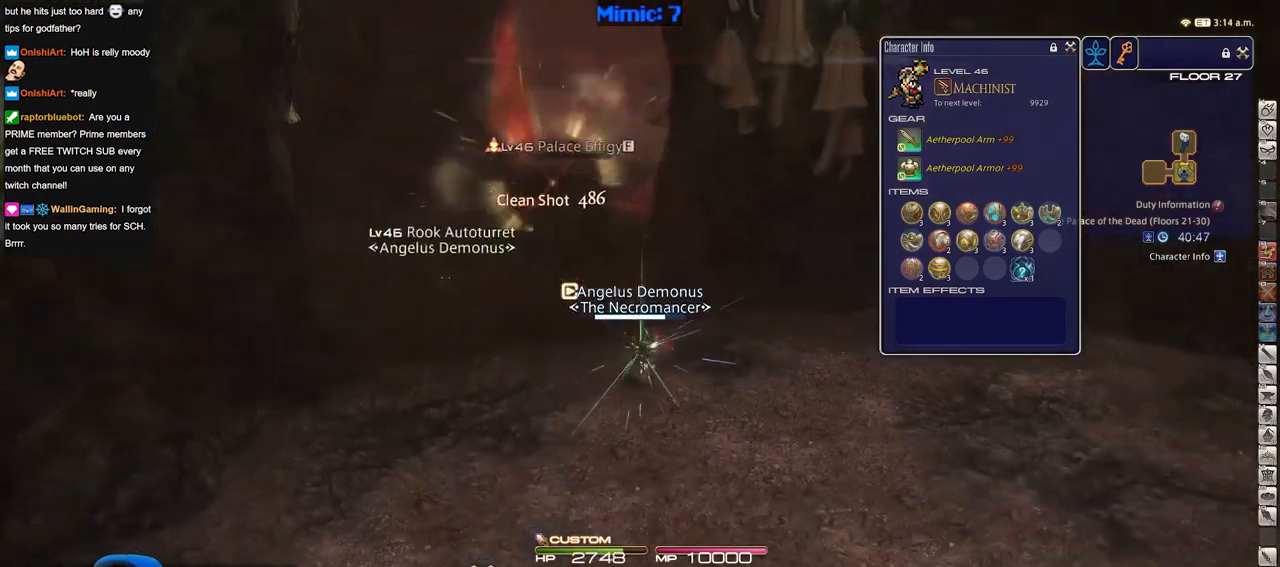
{"keys": ["d"], "events": [[500, "s", "up"]]}
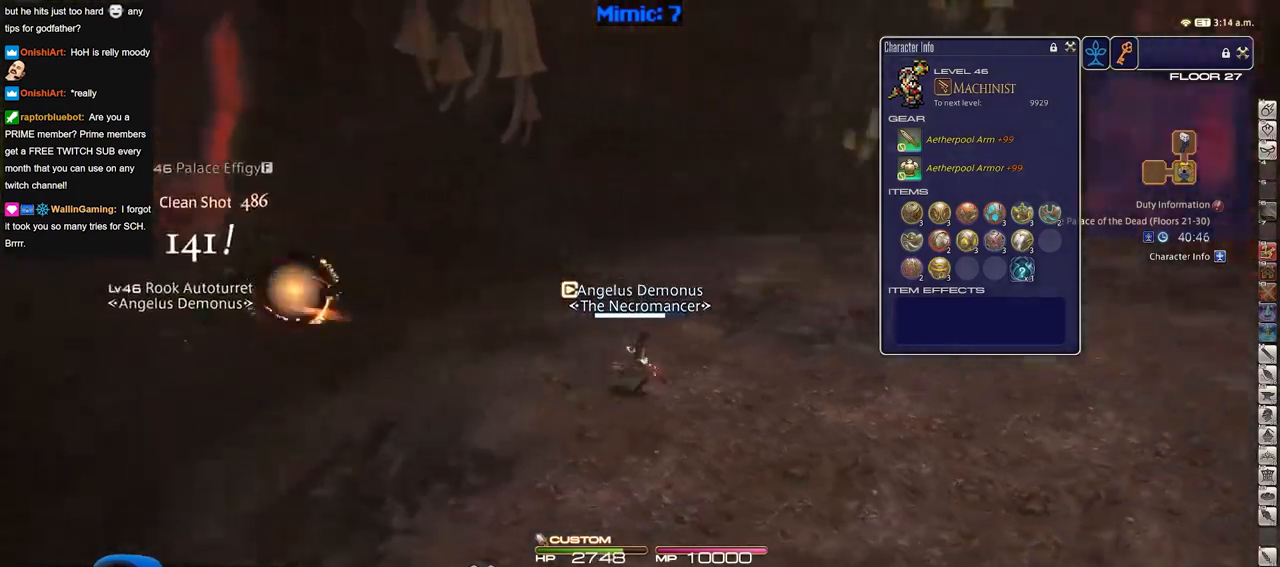
{"keys": ["d", "w"], "events": [[367, "w", "down"]]}
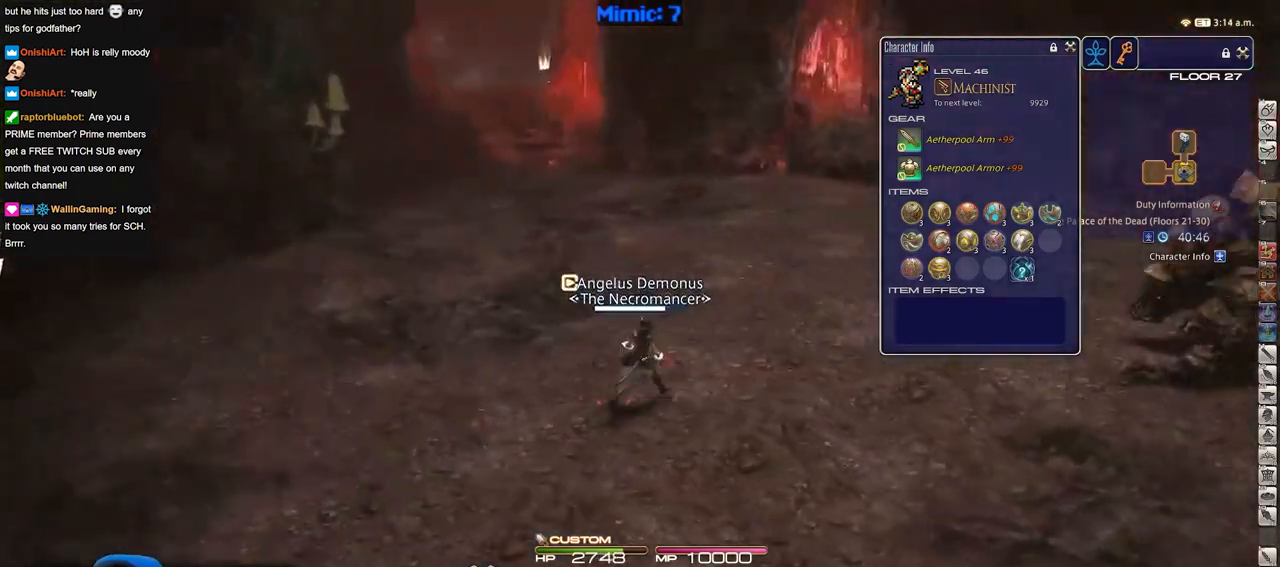
{"keys": ["d", "w"], "events": []}
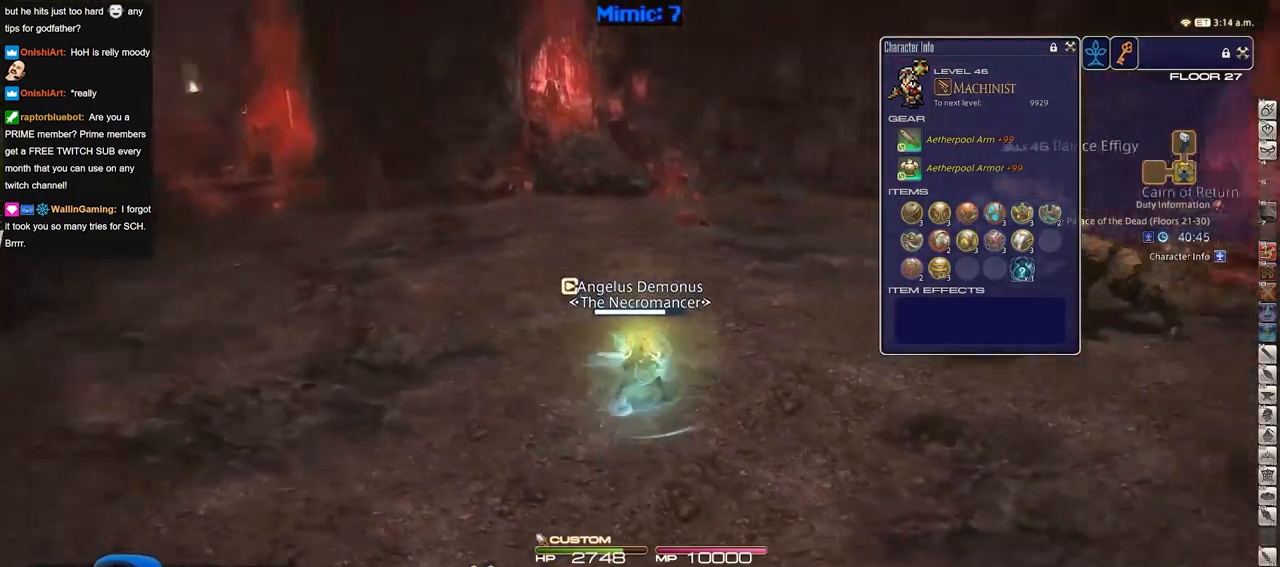
{"keys": ["d"], "events": [[167, "d", "up"], [167, "q", "down"], [267, "q", "up"], [401, "d", "down"], [501, "w", "up"]]}
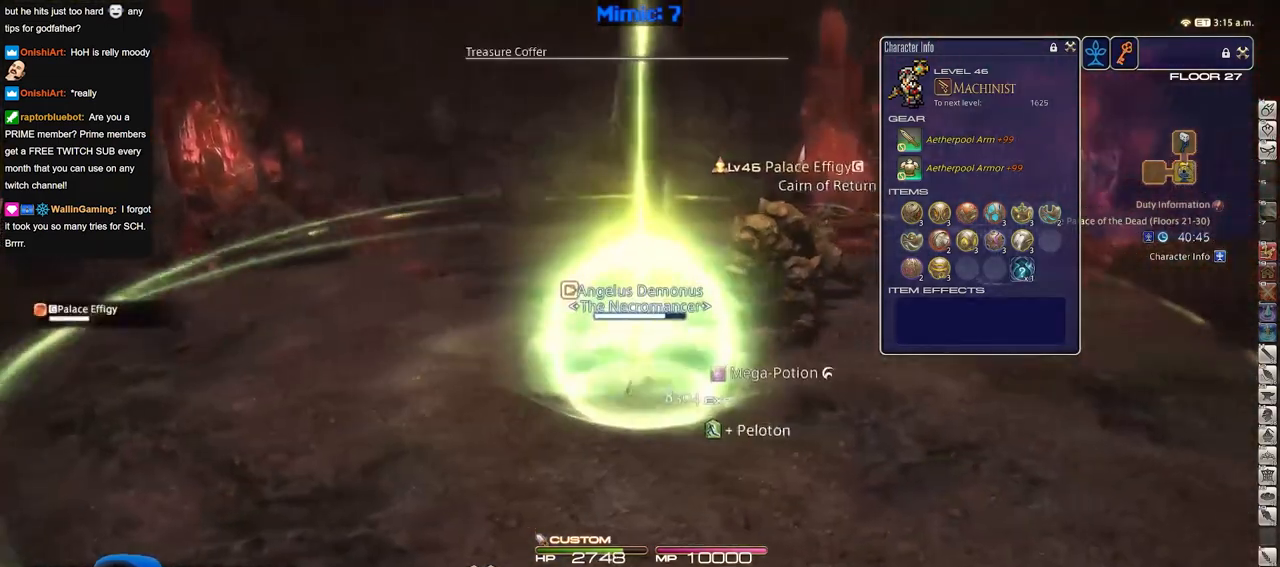
{"keys": ["d", "q", "w"], "events": [[467, "q", "down"], [467, "w", "down"]]}
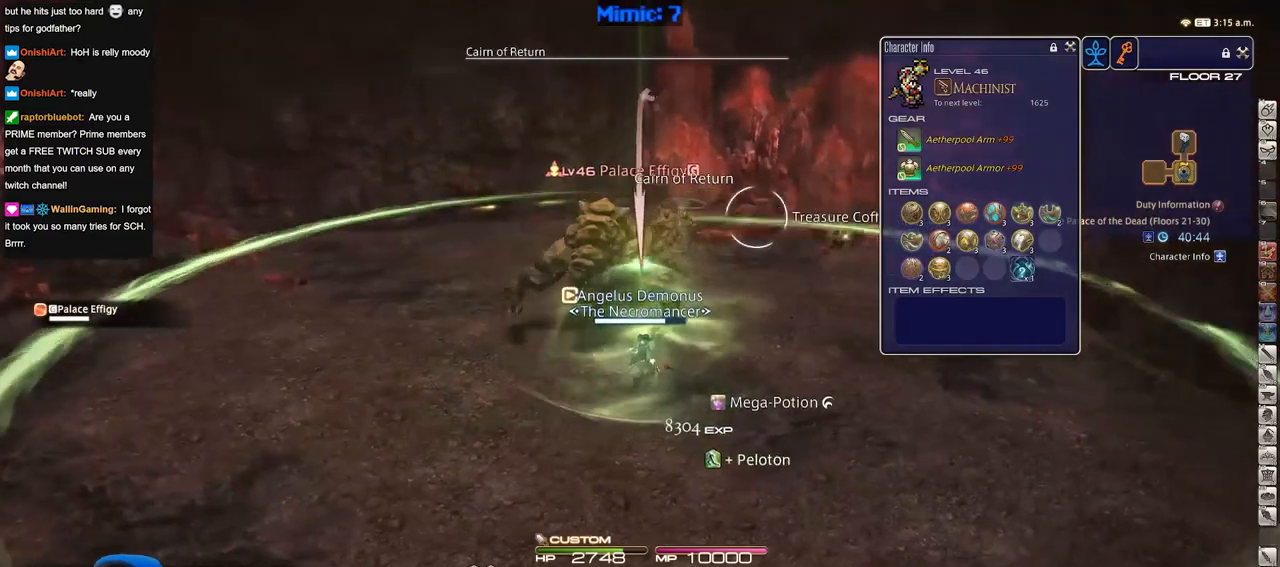
{"keys": ["w"], "events": [[50, "q", "up"], [334, "d", "up"]]}
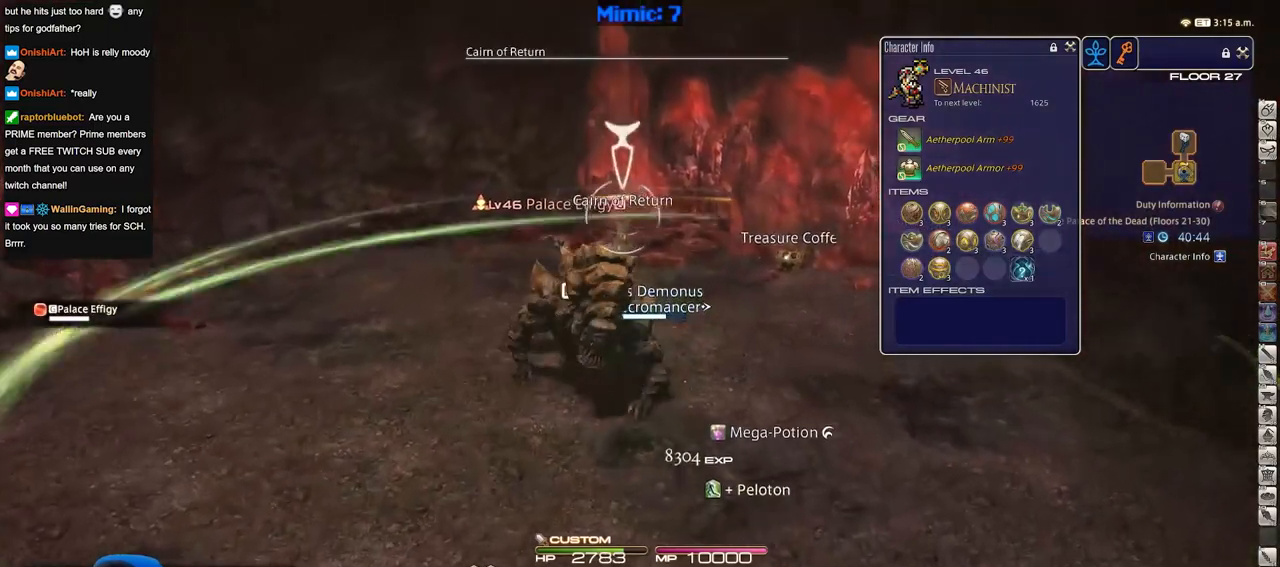
{"keys": ["w"], "events": [[217, "q", "down"], [350, "q", "up"]]}
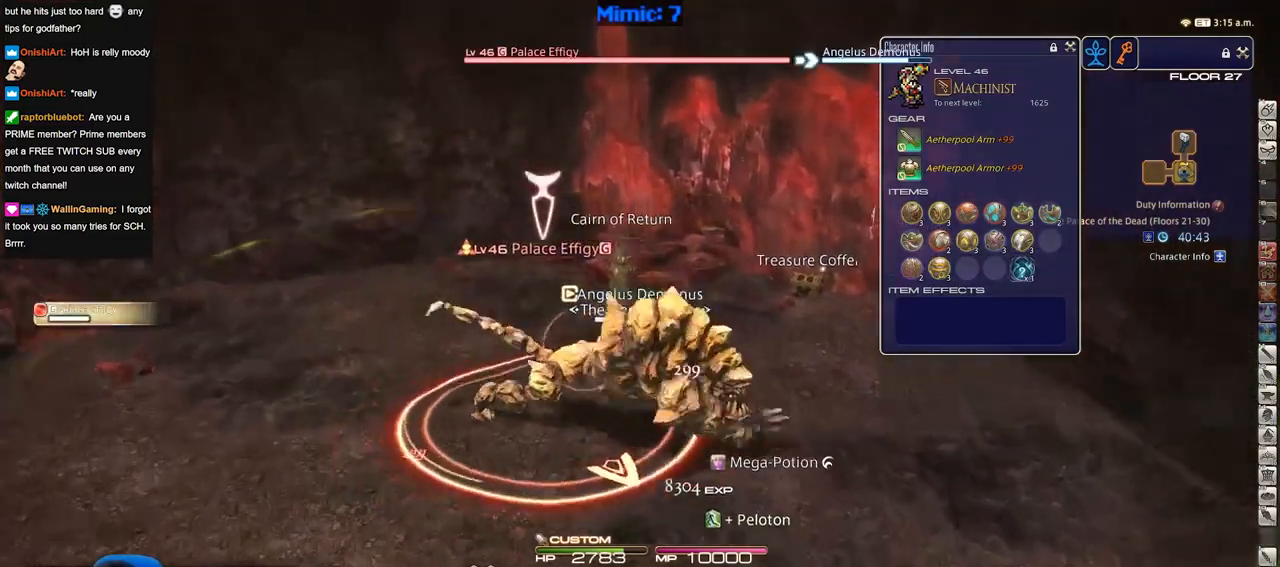
{"keys": ["d", "w"], "events": [[234, "d", "down"]]}
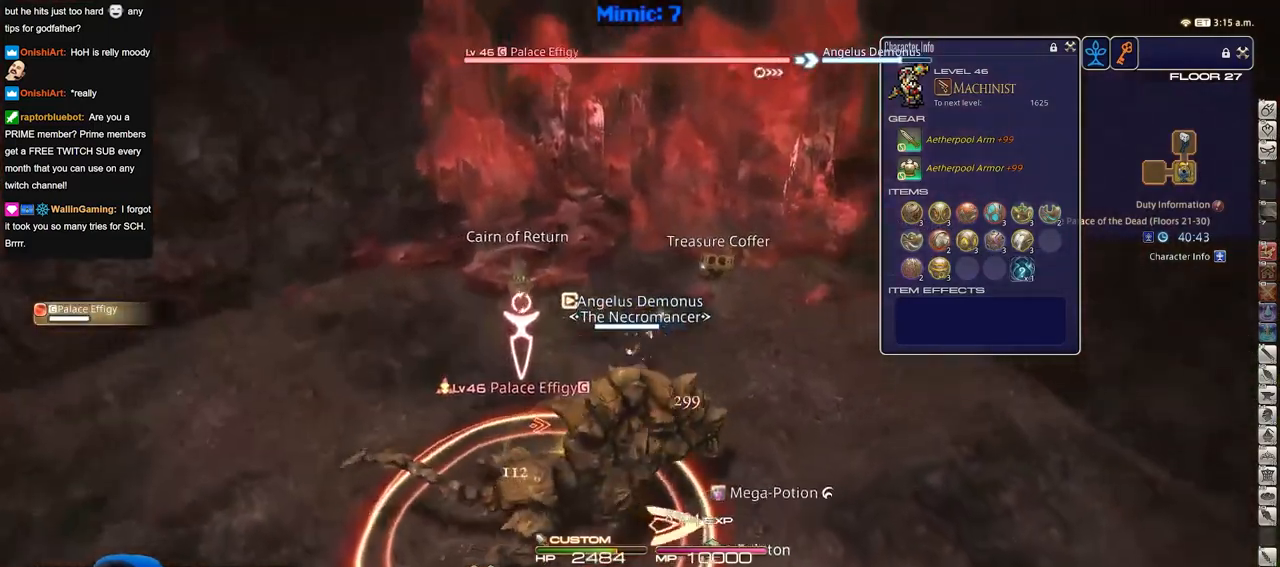
{"keys": ["e", "w"], "events": [[17, "d", "up"], [50, "e", "down"], [200, "e", "up"], [284, "d", "down"], [434, "d", "up"], [484, "e", "down"]]}
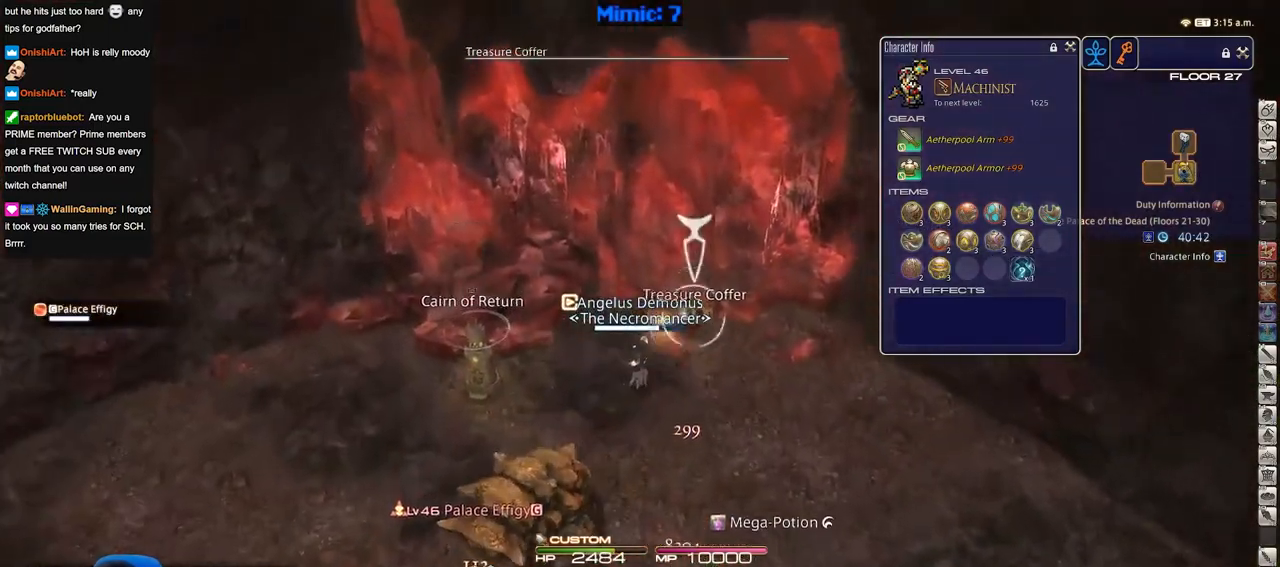
{"keys": ["a", "p", "s"], "events": [[117, "e", "up"], [167, "a", "down"], [217, "w", "up"], [301, "d", "down"], [351, "a", "up"], [351, "s", "down"], [451, "a", "down"], [451, "p", "down"], [501, "d", "up"]]}
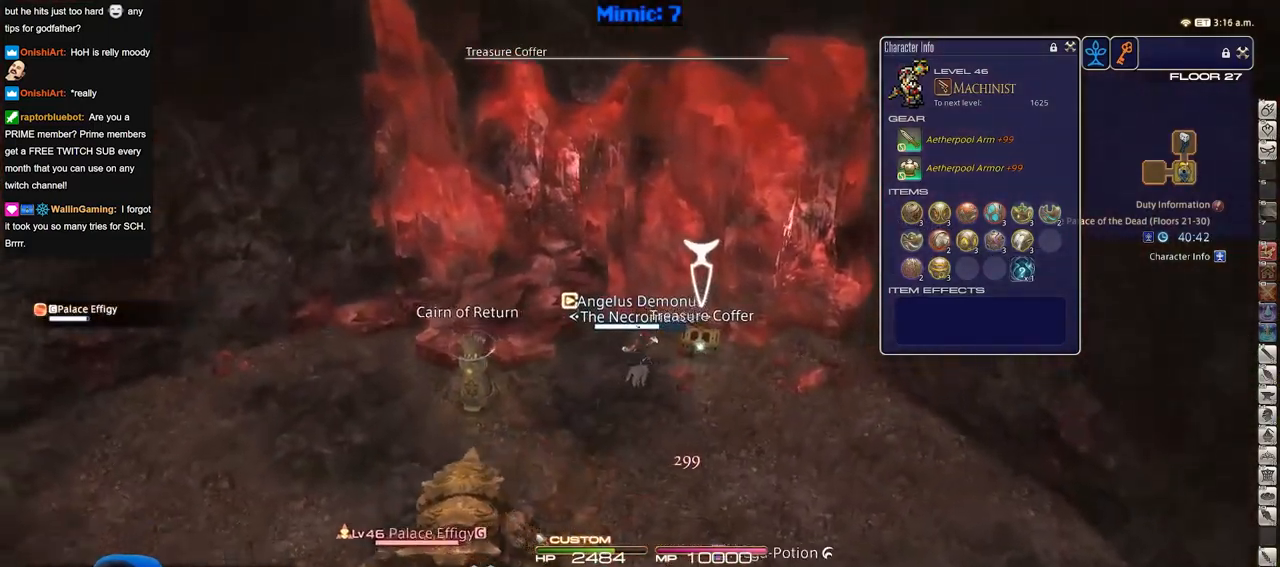
{"keys": ["s"], "events": [[83, "a", "up"], [83, "p", "up"], [183, "alt_r", "down"], [317, "q", "down"], [417, "q", "up"], [467, "alt_r", "up"]]}
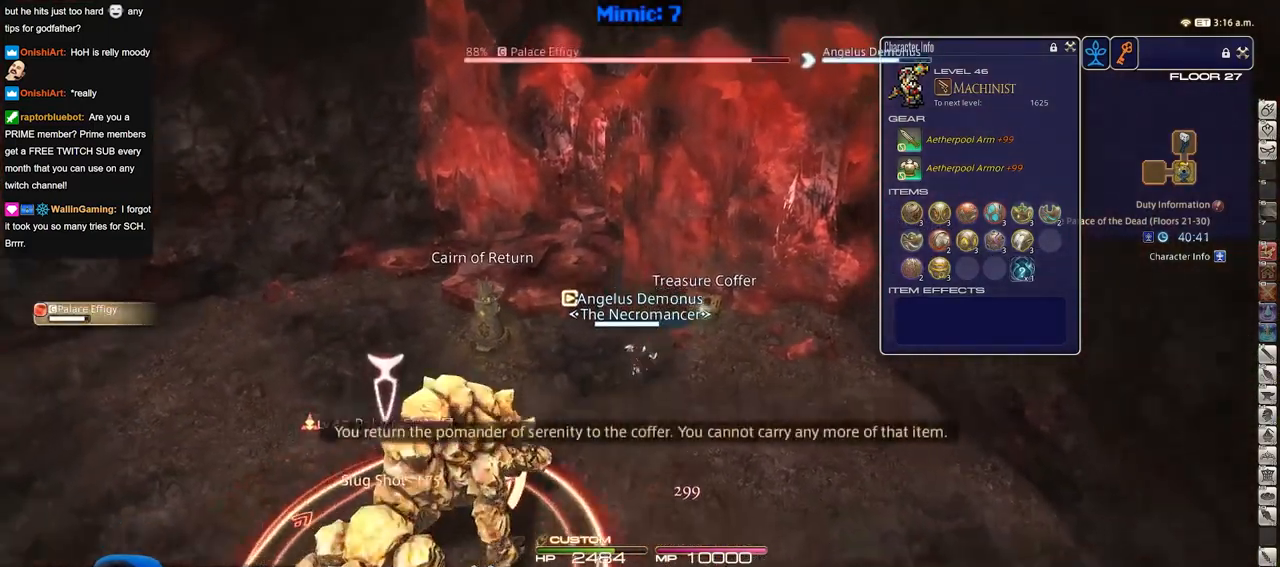
{"keys": ["s"], "events": [[151, "p", "down"], [251, "p", "up"]]}
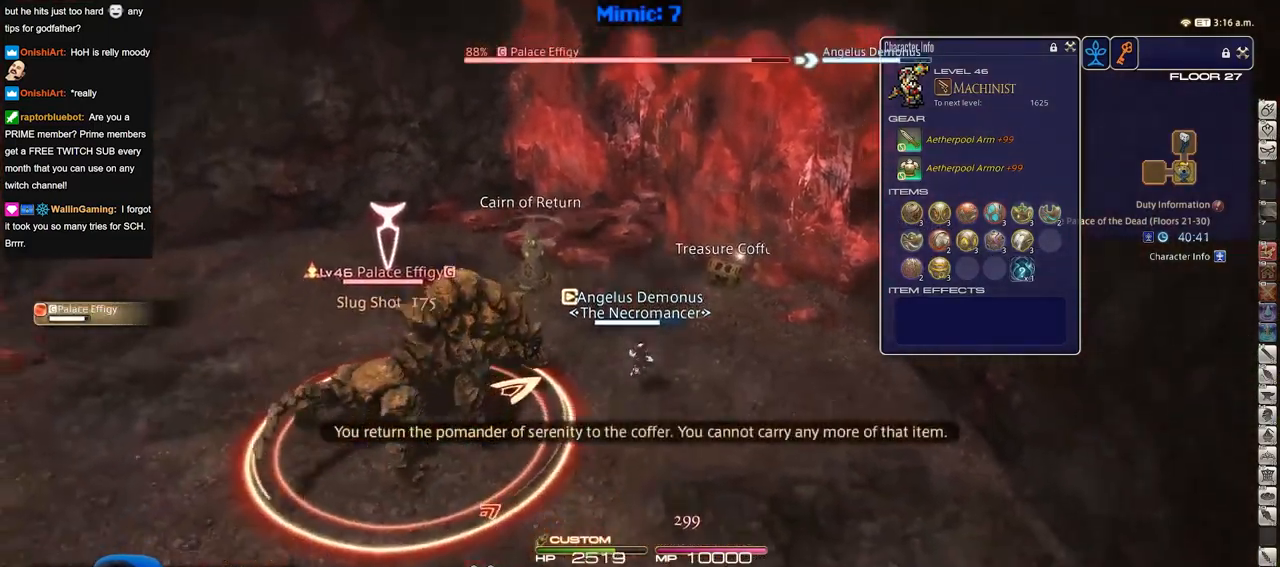
{"keys": ["a", "p"], "events": [[167, "p", "down"], [267, "a", "down"], [400, "s", "up"]]}
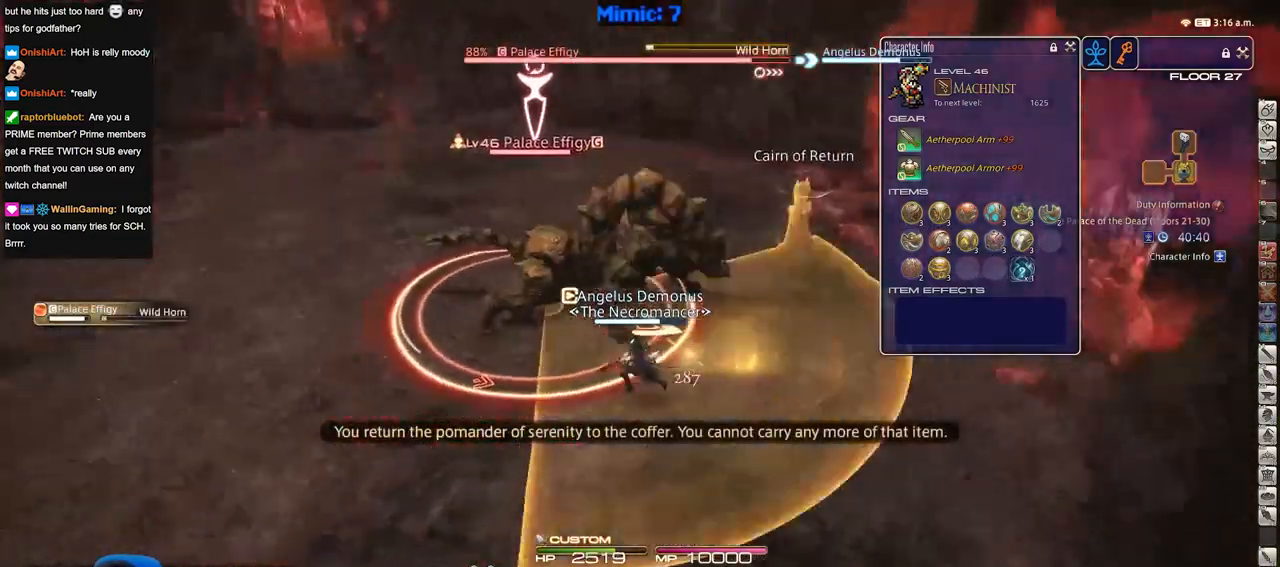
{"keys": ["a", "w"], "events": [[134, "w", "down"], [418, "p", "up"]]}
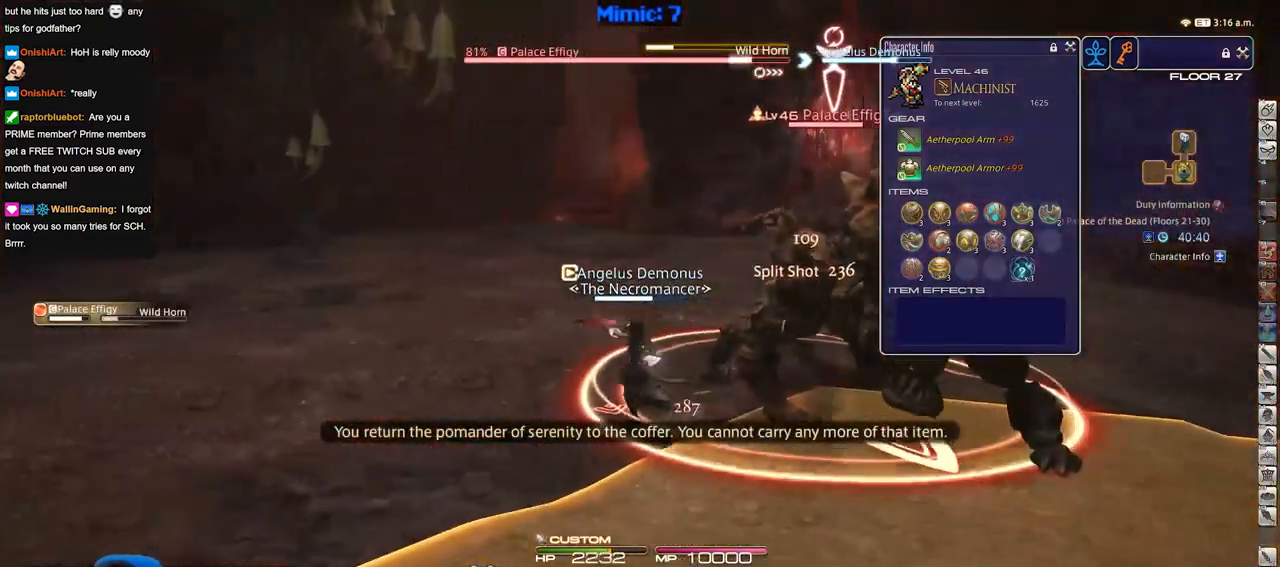
{"keys": ["a", "w"], "events": []}
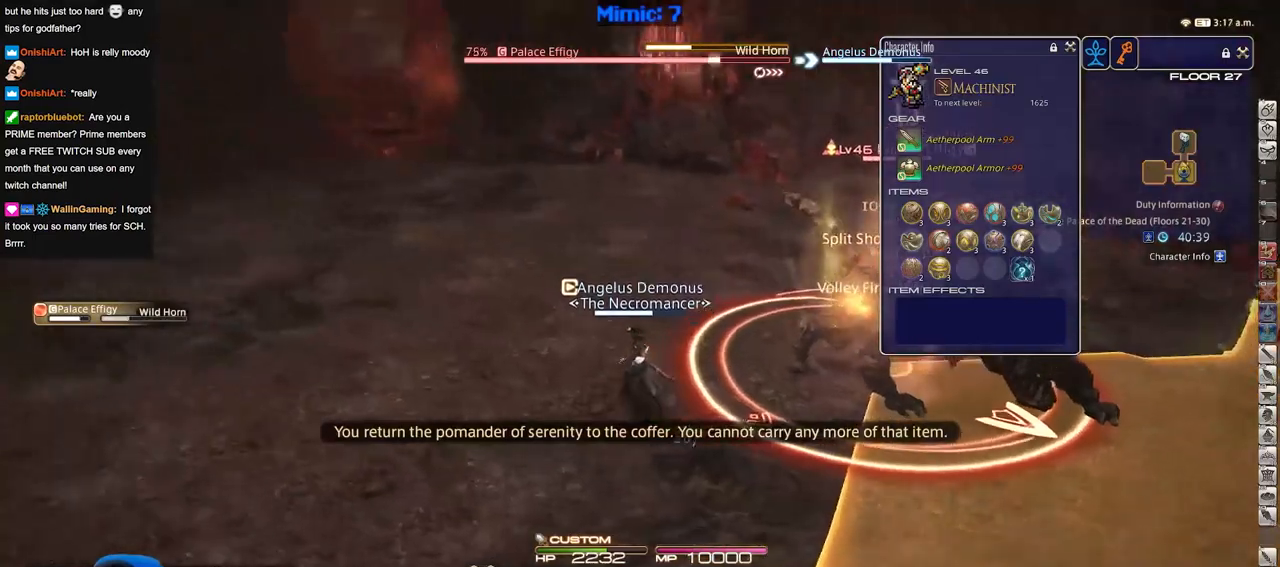
{"keys": ["w"], "events": [[284, "a", "up"], [284, "p", "down"], [434, "p", "up"]]}
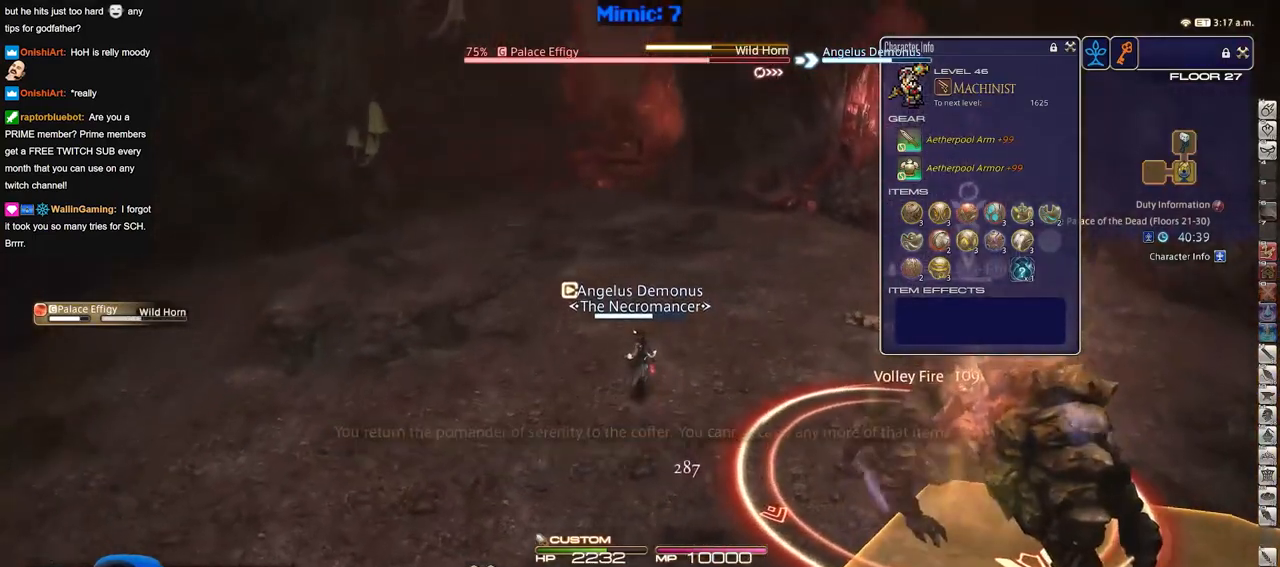
{"keys": ["w"], "events": []}